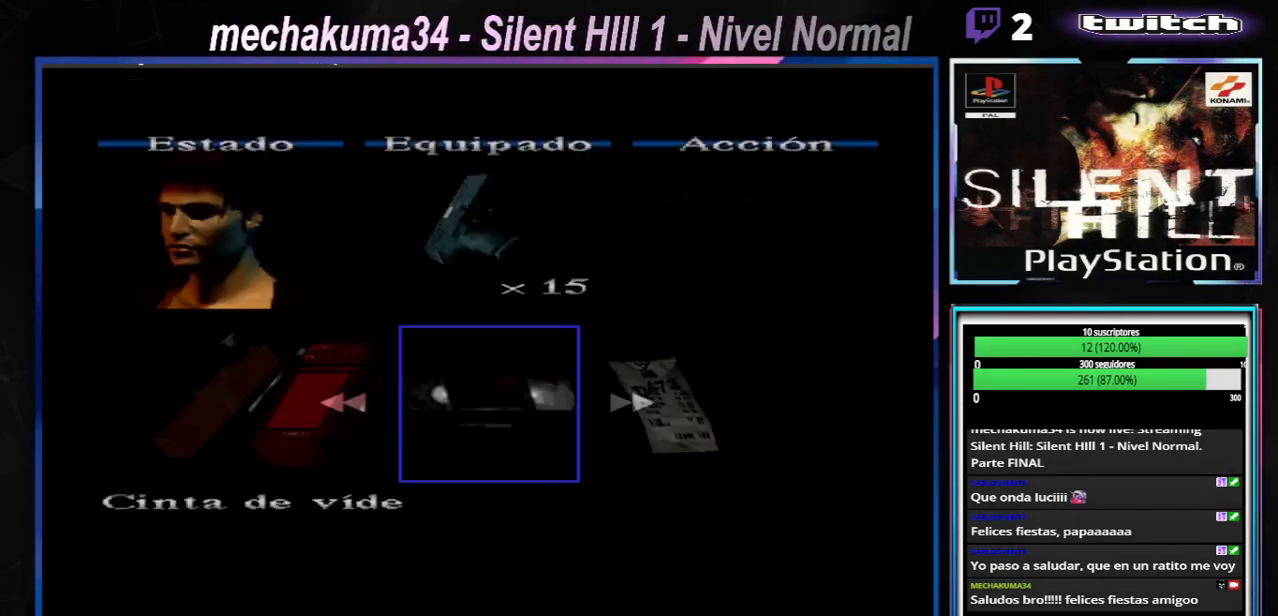
Gameplay with a controller (Xbox layout); each line is a JSON object with the inputs held at the frame after it. "events" lists button and stick changes between this image and that frame as [ms after this image, input, new state], when the widget could be followed in between. Not read: L3 R3 right_stick.
{"buttons": [], "left_stick": "center", "events": []}
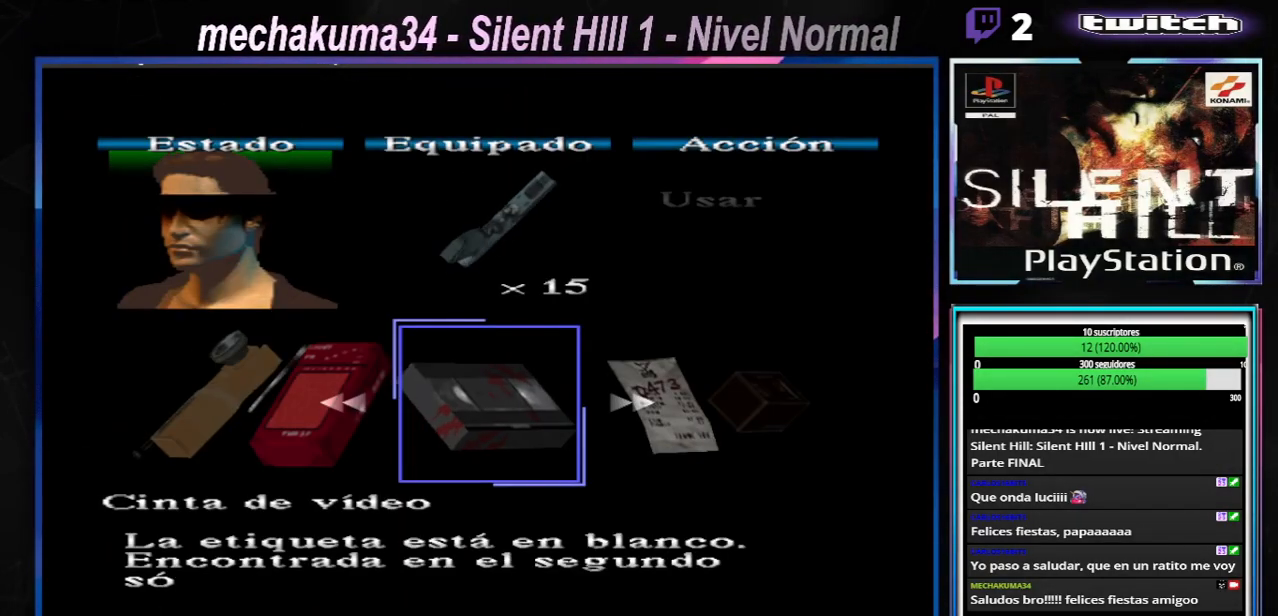
{"buttons": [], "left_stick": "center", "events": [[167, "X", "down"], [301, "X", "up"], [367, "X", "down"], [467, "X", "up"]]}
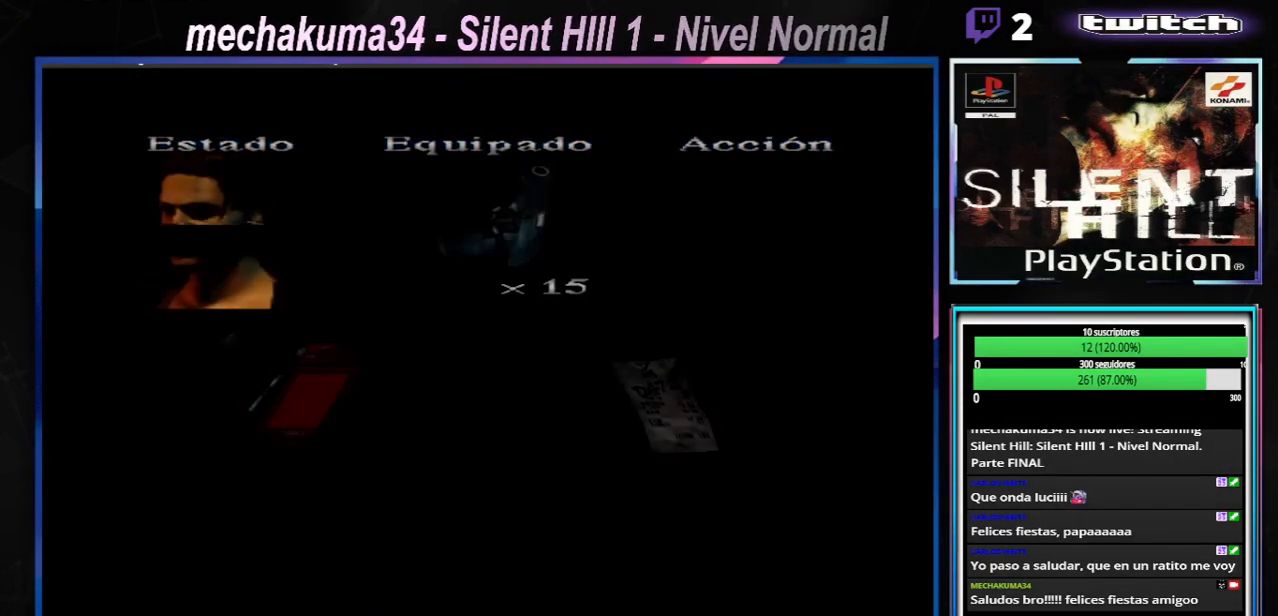
{"buttons": ["X"], "left_stick": "up-right", "events": [[50, "X", "down"], [167, "left_stick", "right"], [467, "left_stick", "up-right"]]}
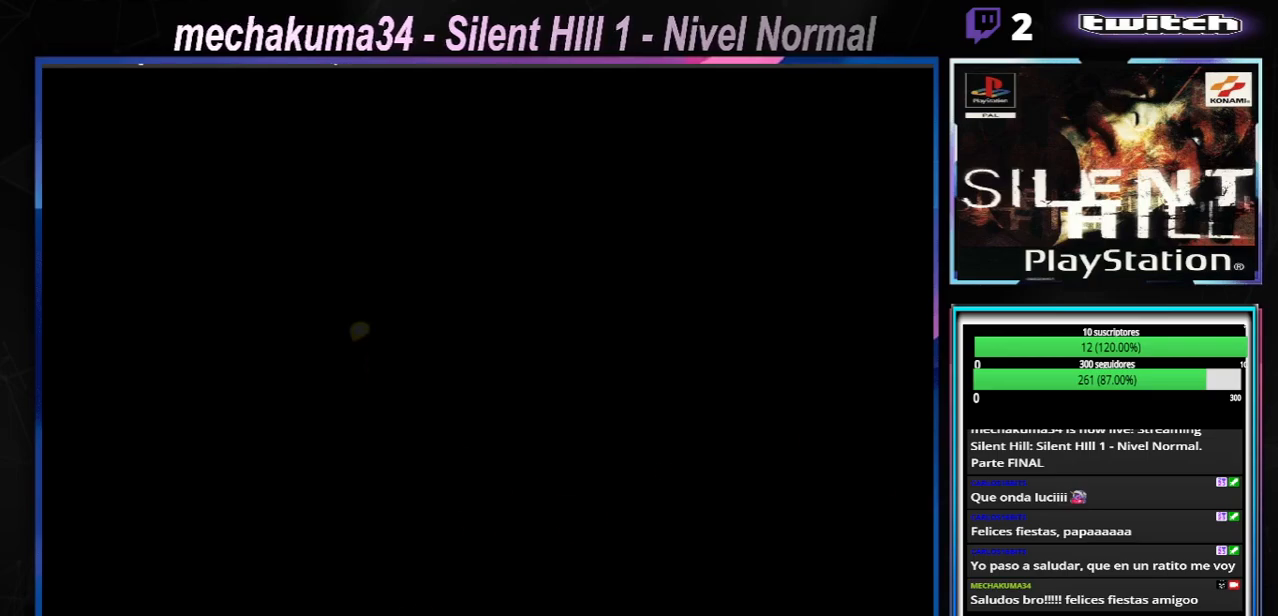
{"buttons": ["X"], "left_stick": "up-right", "events": []}
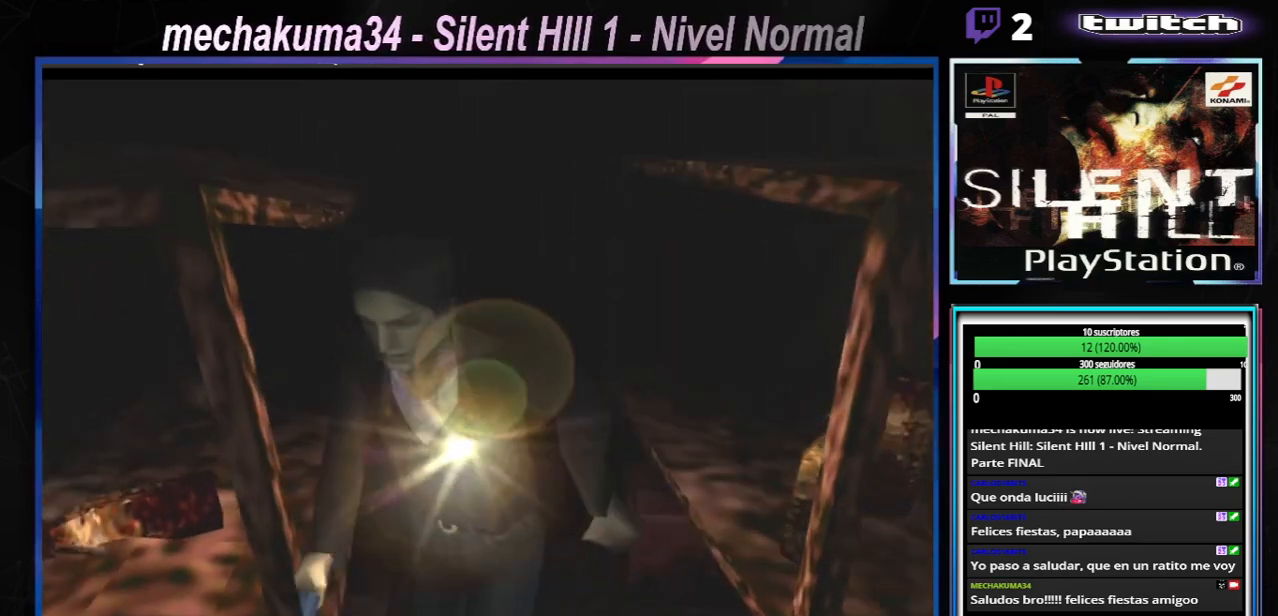
{"buttons": ["X"], "left_stick": "up-left", "events": [[83, "left_stick", "up-left"]]}
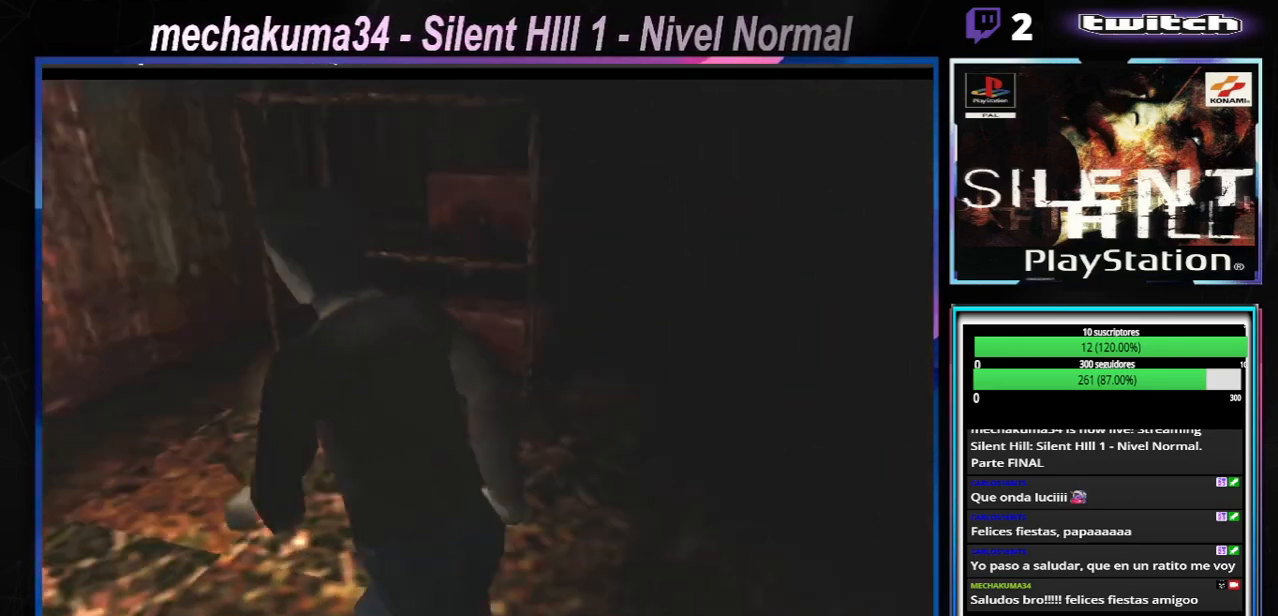
{"buttons": [], "left_stick": "up-left", "events": [[301, "X", "up"]]}
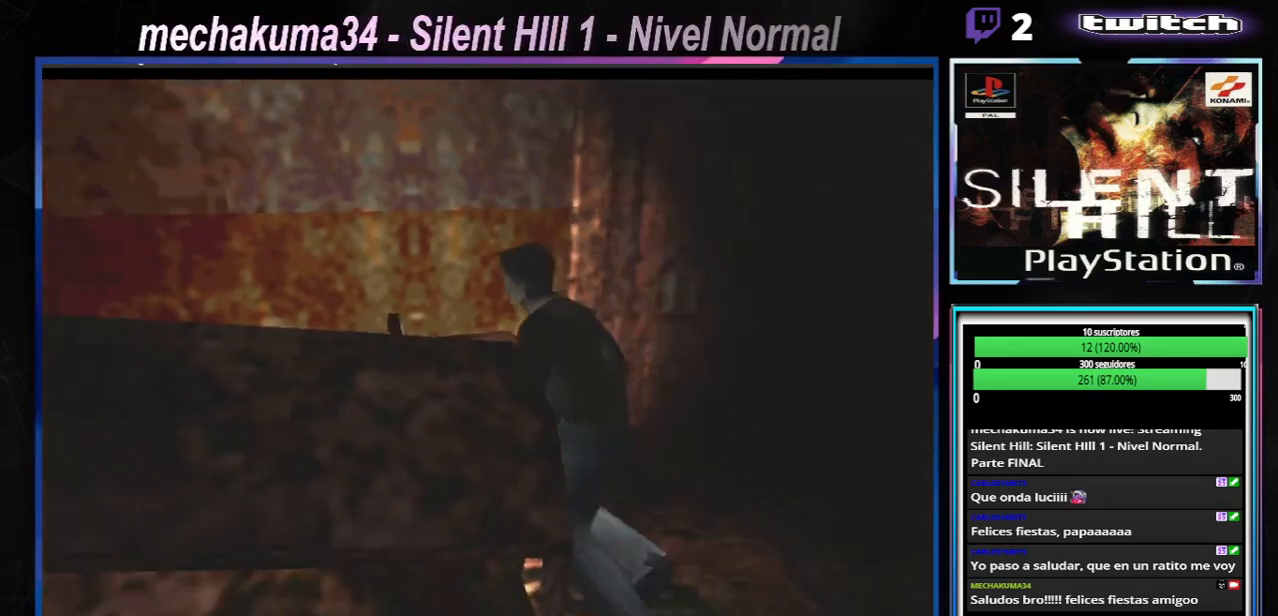
{"buttons": ["X"], "left_stick": "up-left", "events": [[434, "X", "down"]]}
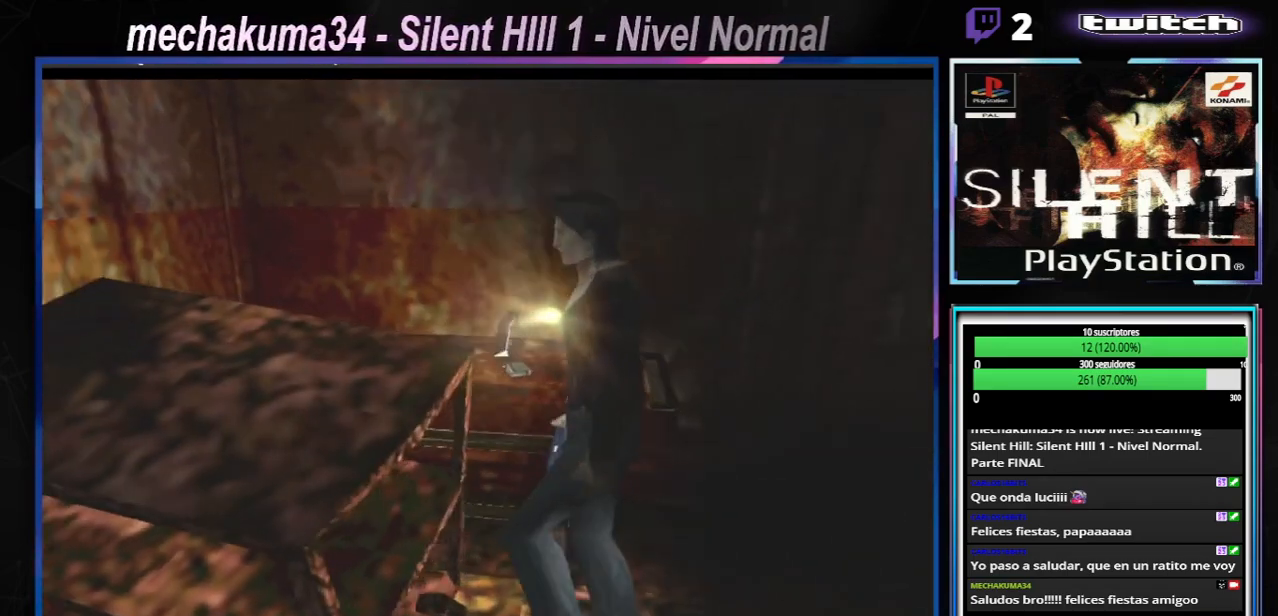
{"buttons": [], "left_stick": "up-right", "events": [[267, "left_stick", "up"], [484, "X", "up"], [484, "left_stick", "up-right"]]}
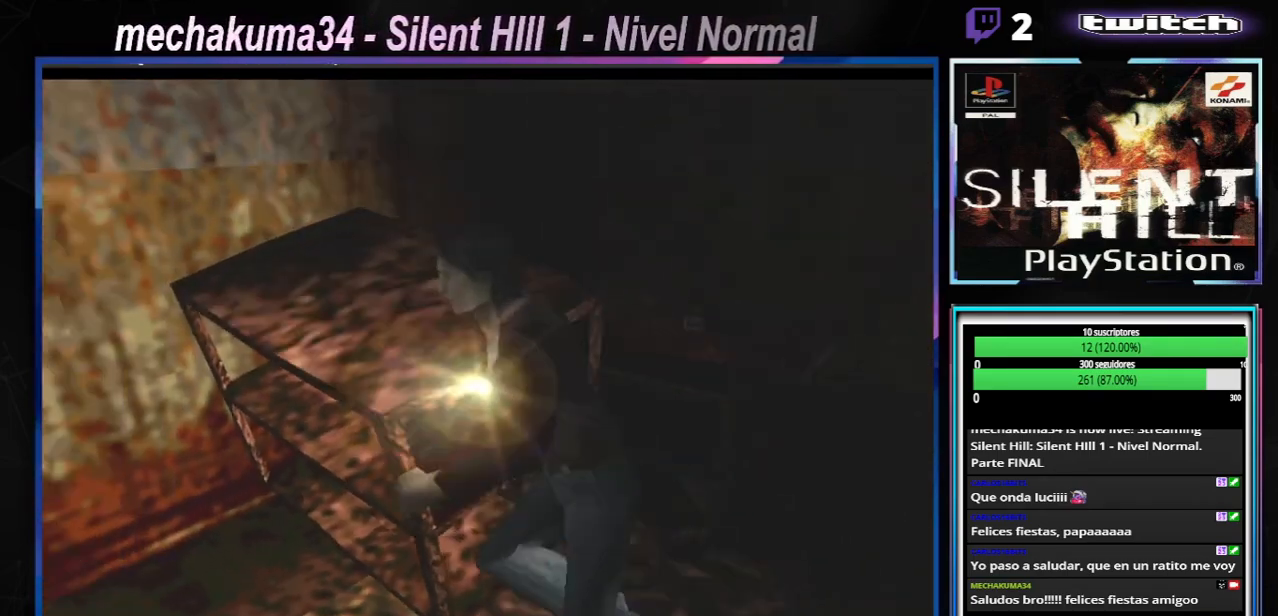
{"buttons": [], "left_stick": "center", "events": [[33, "left_stick", "right"], [484, "left_stick", "center"]]}
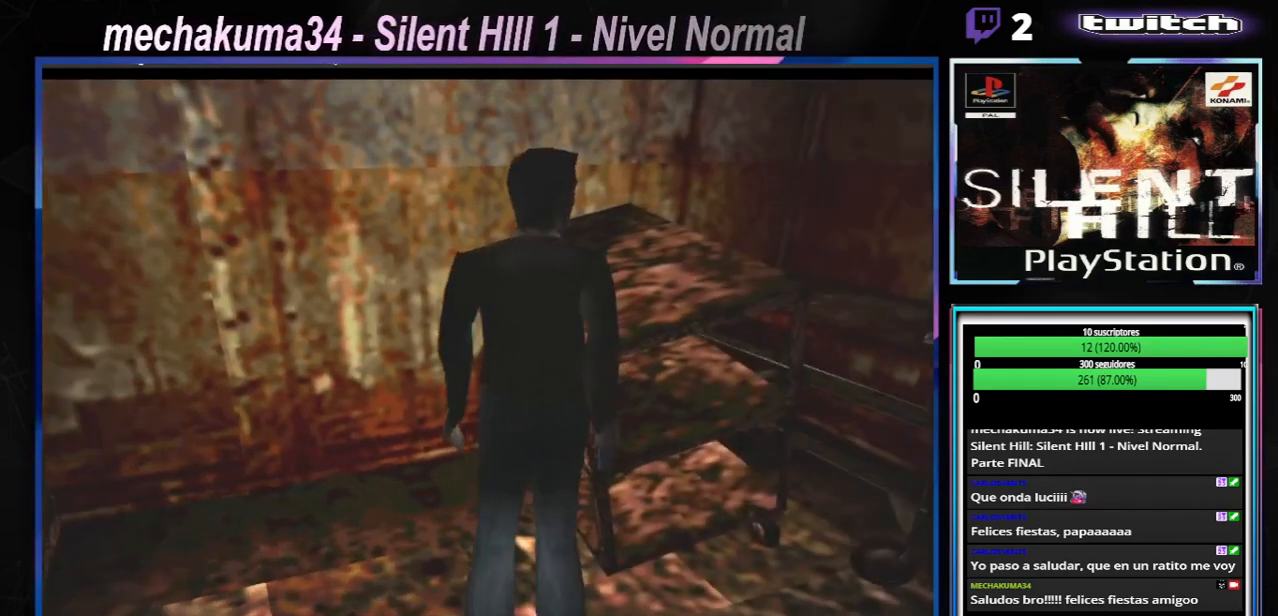
{"buttons": ["X"], "left_stick": "right", "events": [[34, "left_stick", "right"], [317, "X", "down"]]}
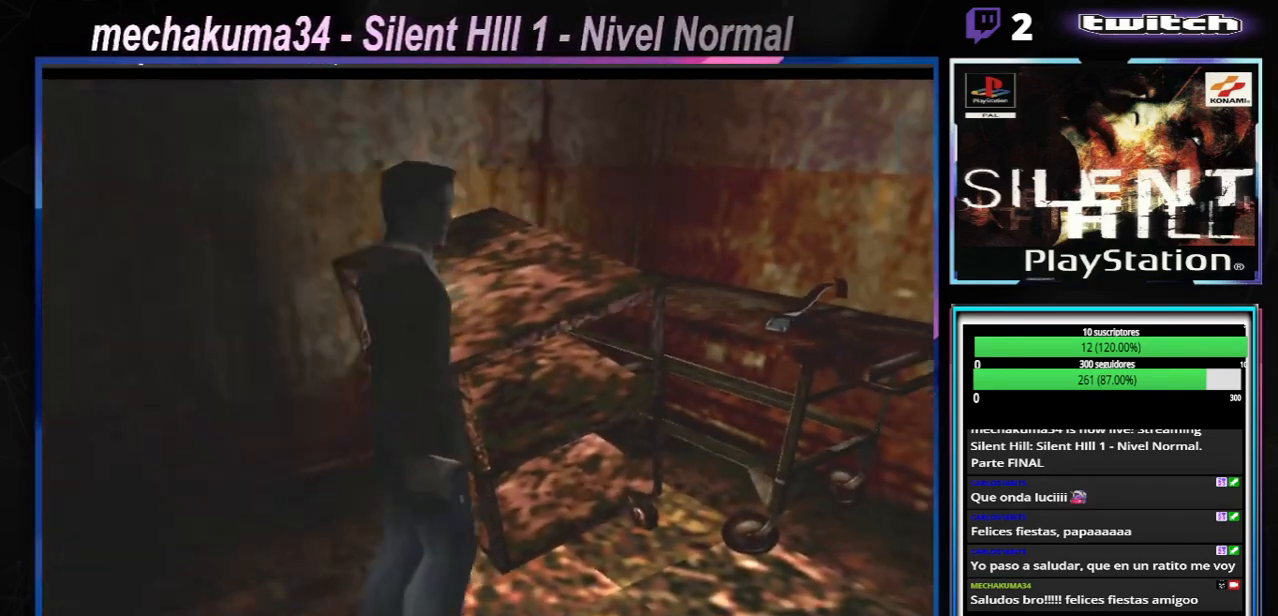
{"buttons": ["A", "X"], "left_stick": "up-left", "events": [[16, "left_stick", "up-right"], [400, "left_stick", "up-left"], [450, "A", "down"]]}
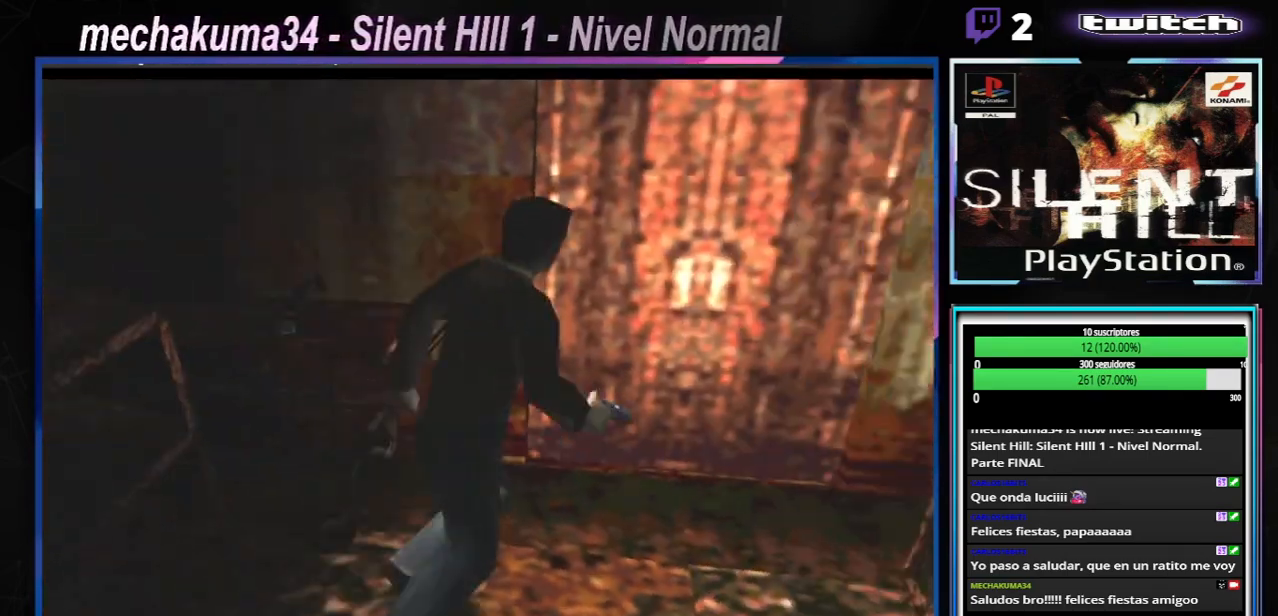
{"buttons": ["X"], "left_stick": "up", "events": [[150, "A", "up"], [267, "A", "down"], [451, "A", "up"], [467, "left_stick", "up"]]}
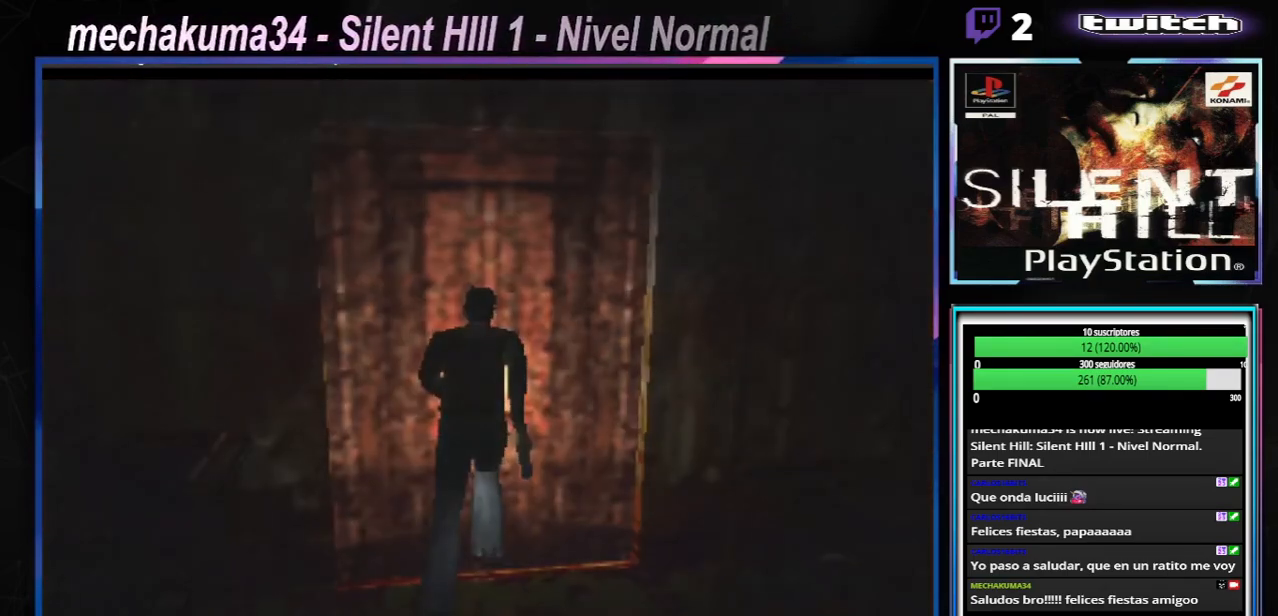
{"buttons": [], "left_stick": "center", "events": [[16, "A", "down"], [183, "A", "up"], [217, "left_stick", "center"], [283, "X", "up"]]}
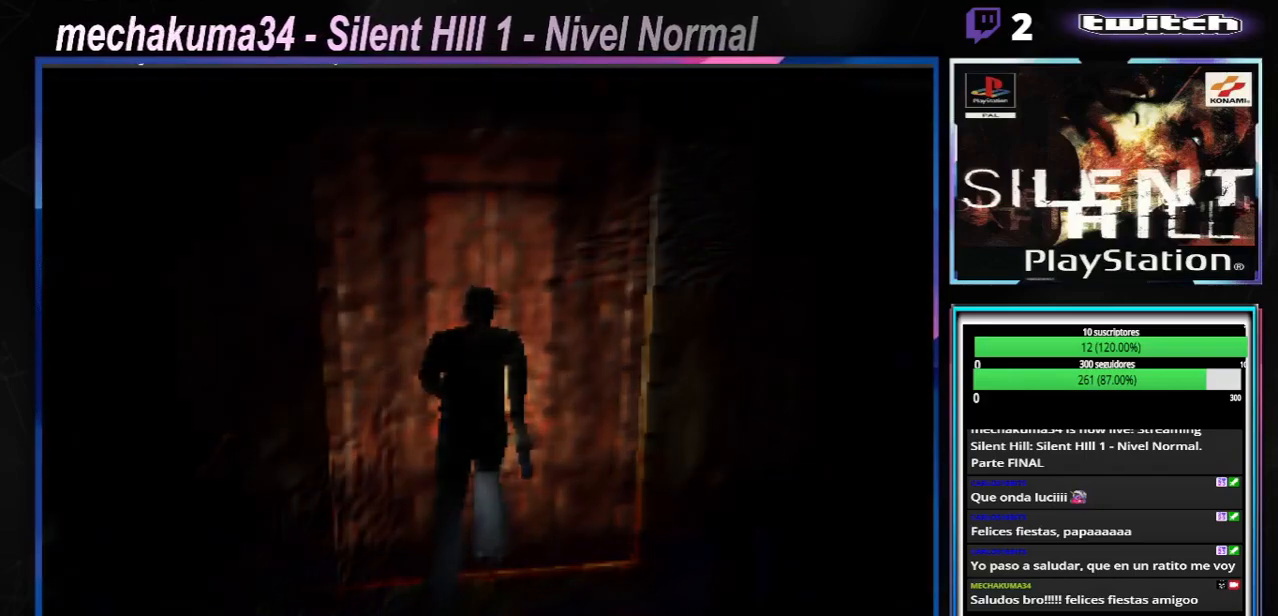
{"buttons": [], "left_stick": "center", "events": []}
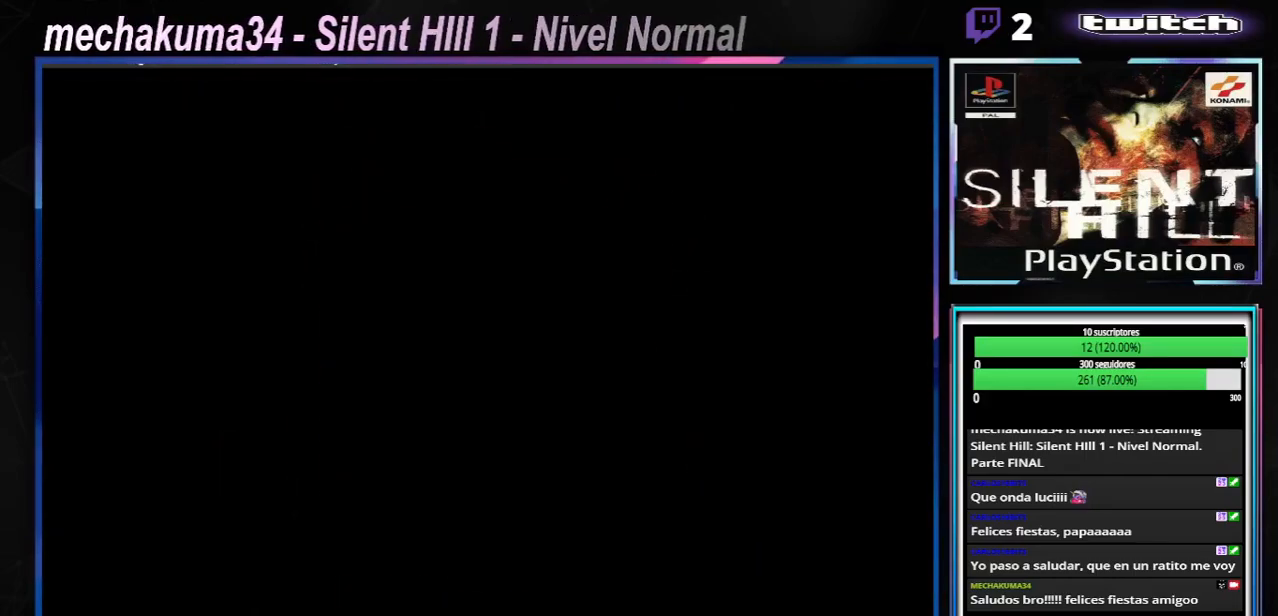
{"buttons": [], "left_stick": "center", "events": []}
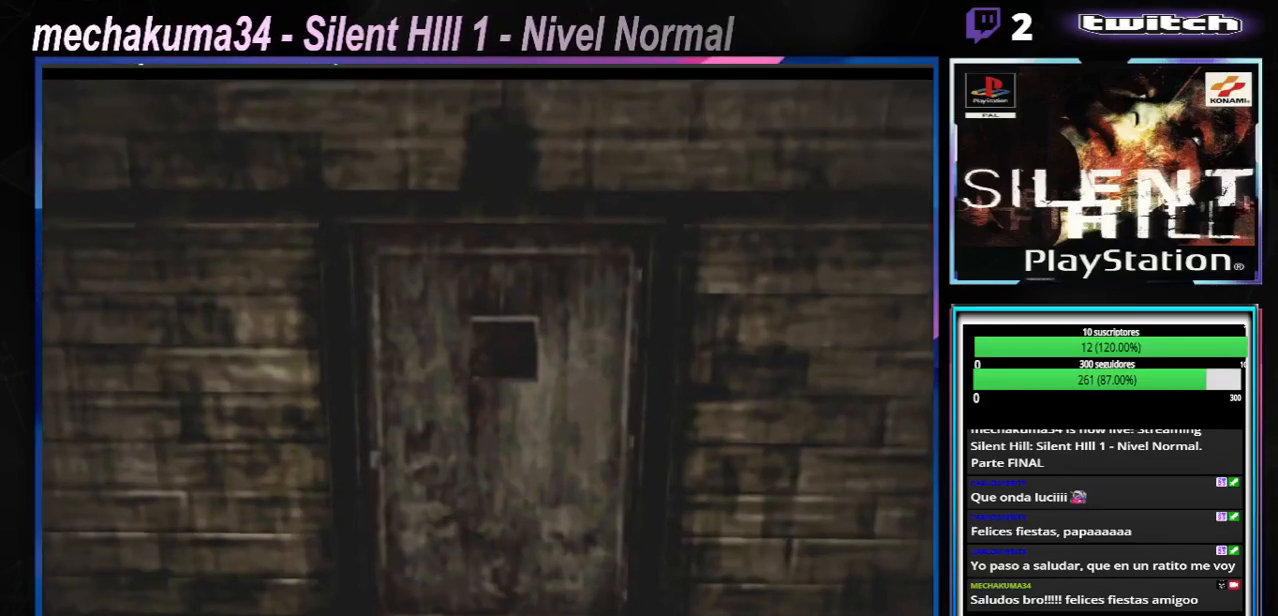
{"buttons": [], "left_stick": "left", "events": [[184, "left_stick", "left"]]}
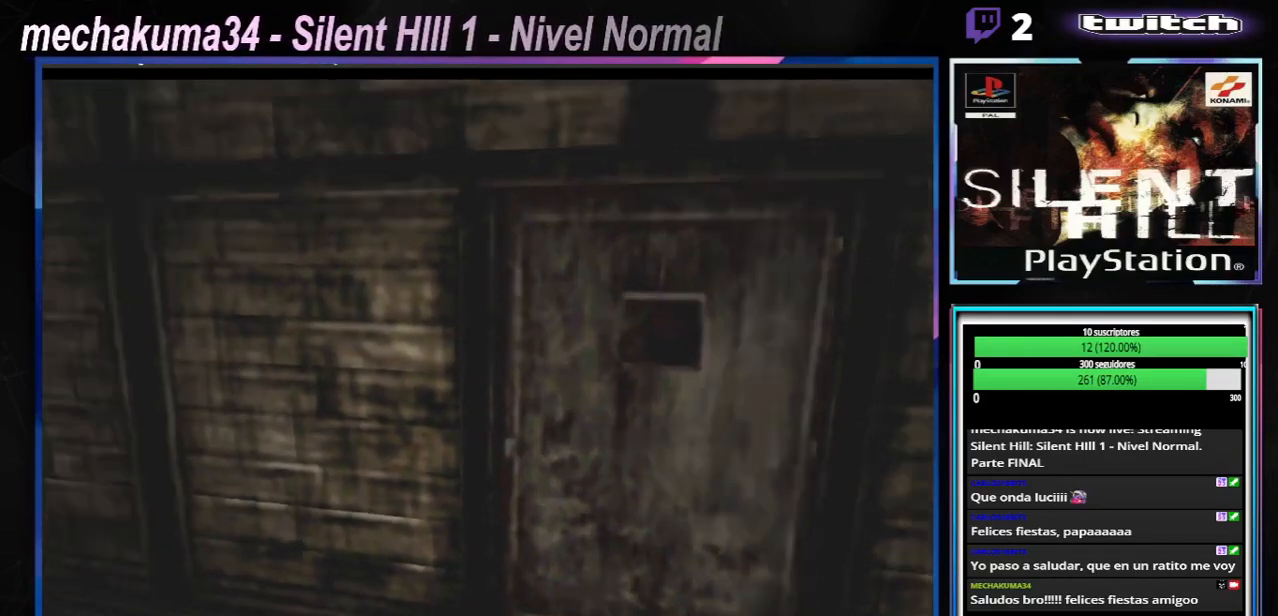
{"buttons": [], "left_stick": "center", "events": [[300, "left_stick", "center"]]}
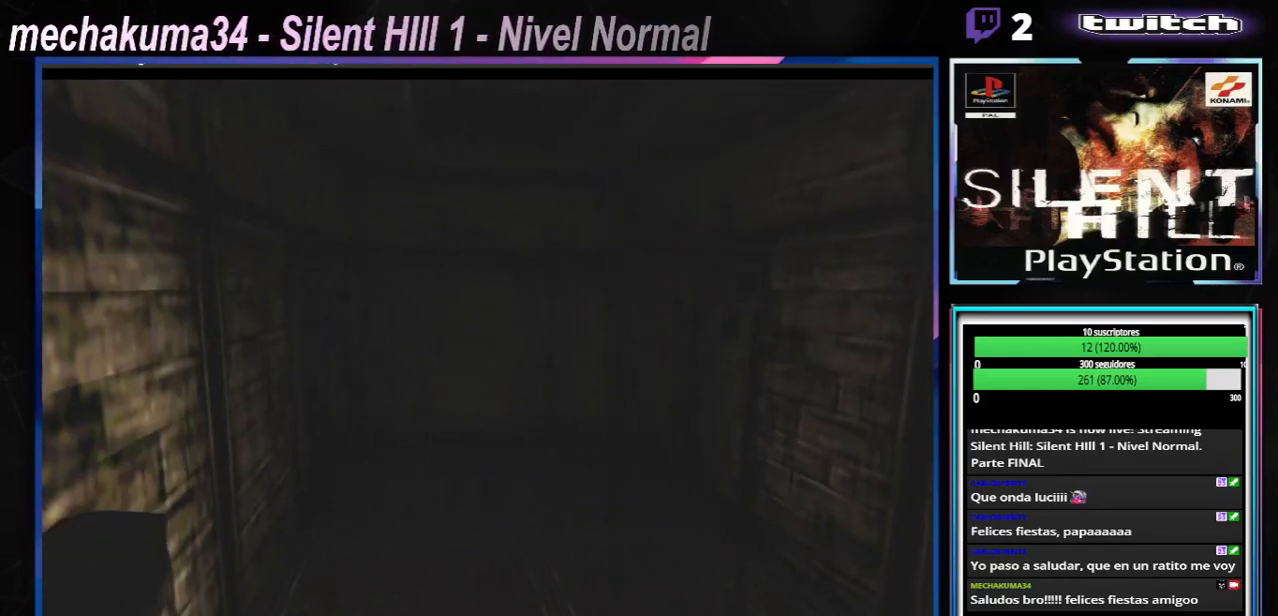
{"buttons": ["X"], "left_stick": "right", "events": [[100, "left_stick", "right"], [500, "X", "down"]]}
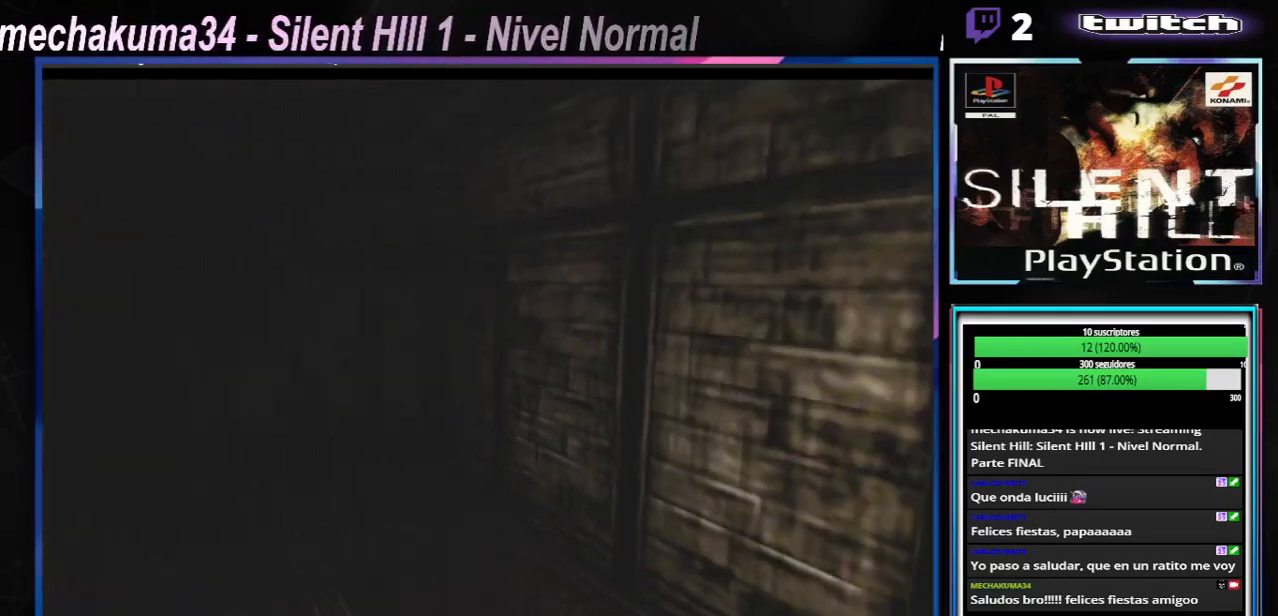
{"buttons": [], "left_stick": "right", "events": [[167, "left_stick", "up-right"], [417, "left_stick", "right"], [501, "X", "up"]]}
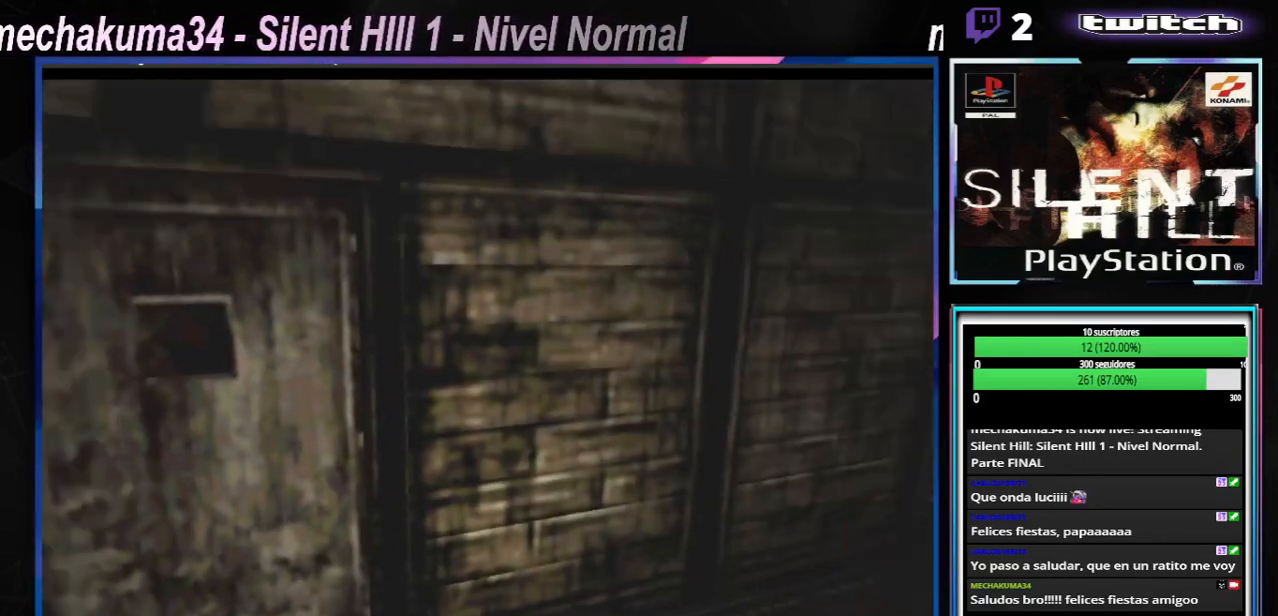
{"buttons": ["X"], "left_stick": "up", "events": [[266, "left_stick", "up-right"], [367, "X", "down"], [383, "left_stick", "up"]]}
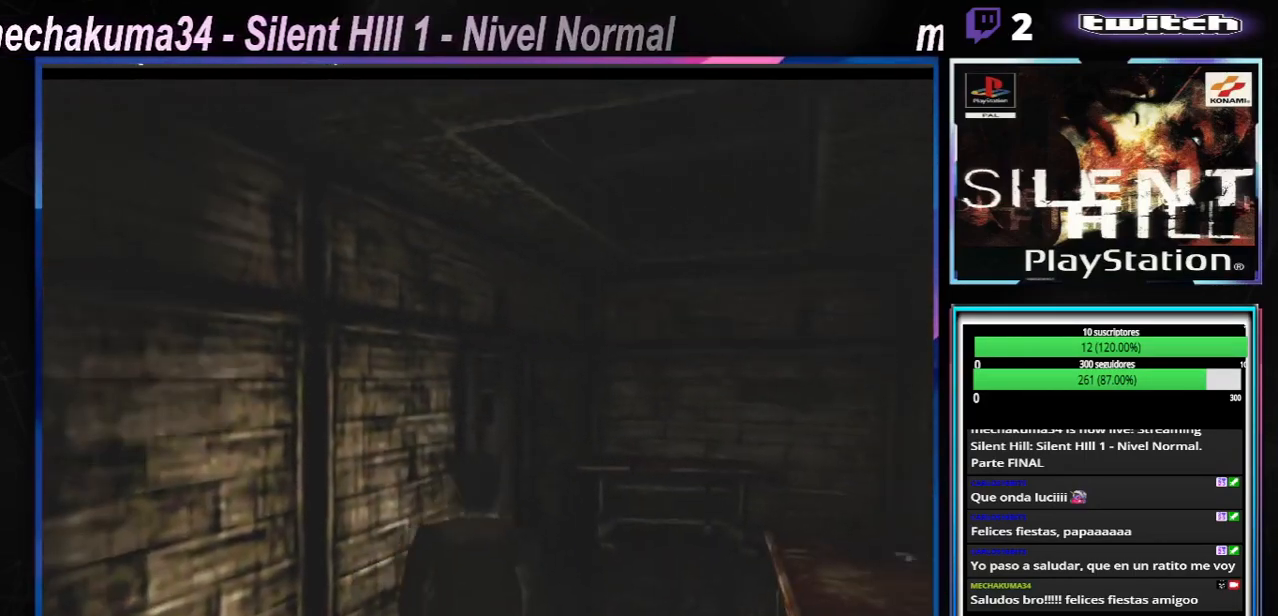
{"buttons": ["X"], "left_stick": "up-left", "events": [[67, "left_stick", "right"], [217, "left_stick", "up-right"], [417, "left_stick", "up-left"]]}
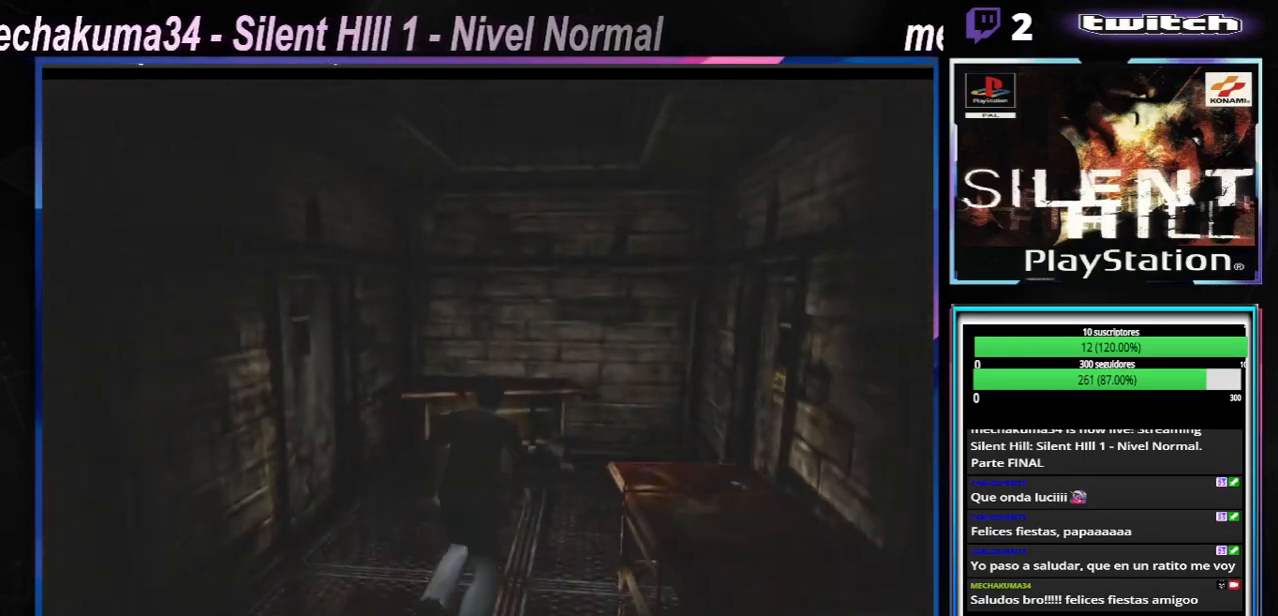
{"buttons": [], "left_stick": "right", "events": [[283, "left_stick", "right"], [383, "X", "up"]]}
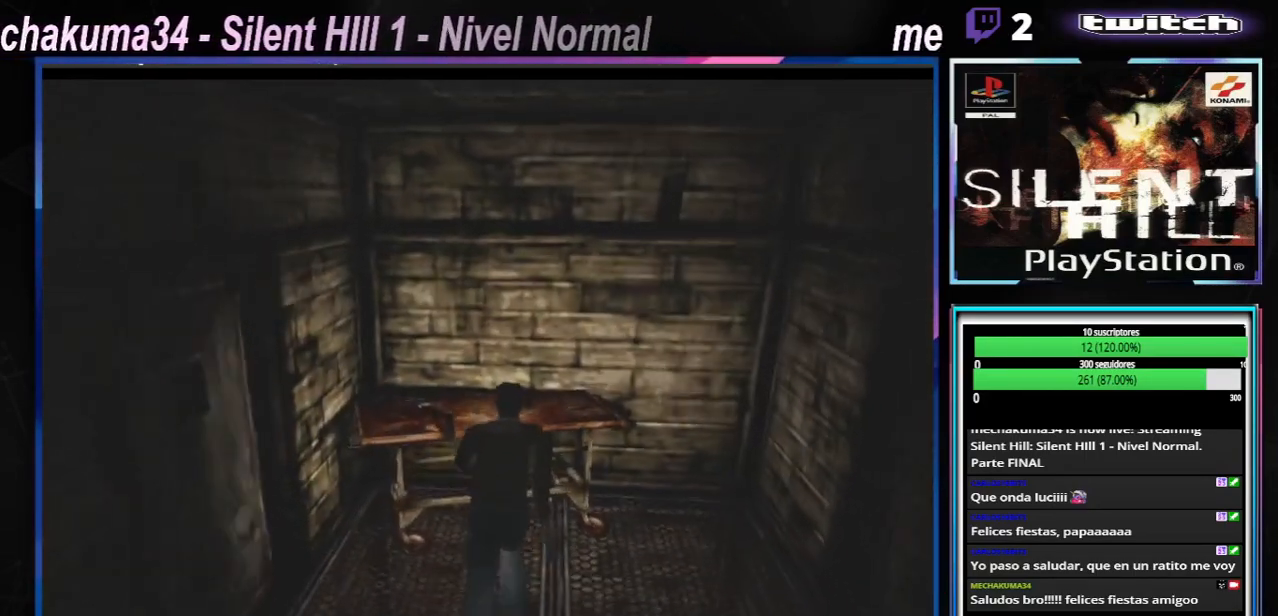
{"buttons": ["X"], "left_stick": "right", "events": [[484, "X", "down"]]}
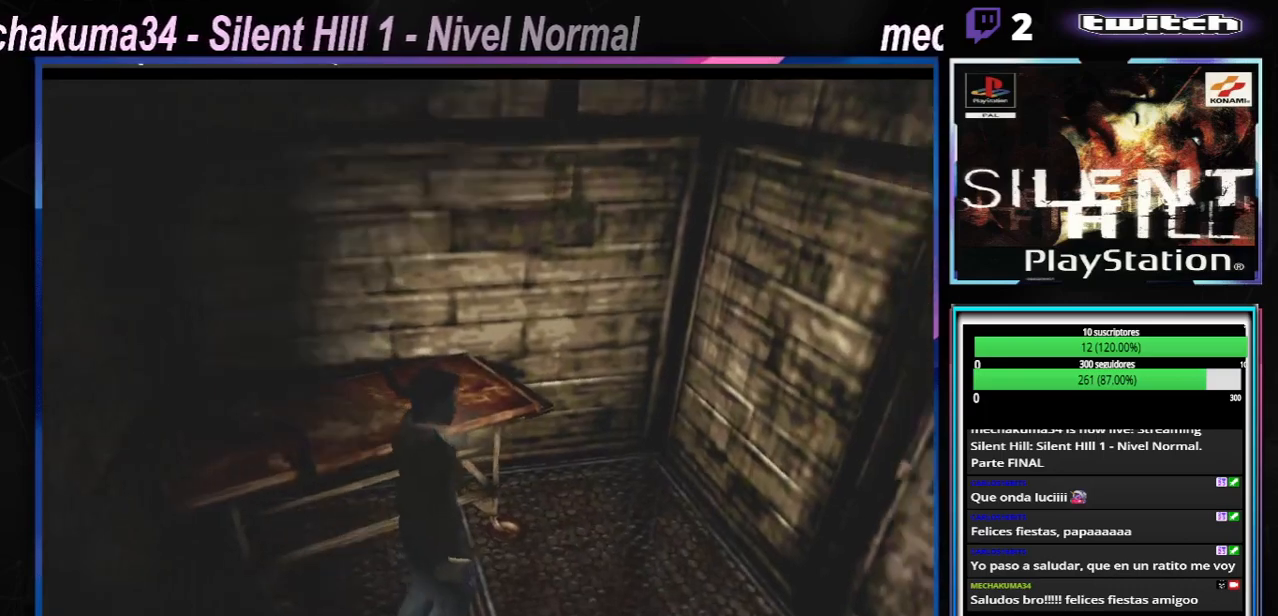
{"buttons": ["A", "X"], "left_stick": "up-left", "events": [[66, "left_stick", "up-right"], [233, "left_stick", "up"], [333, "A", "down"], [383, "left_stick", "up-left"]]}
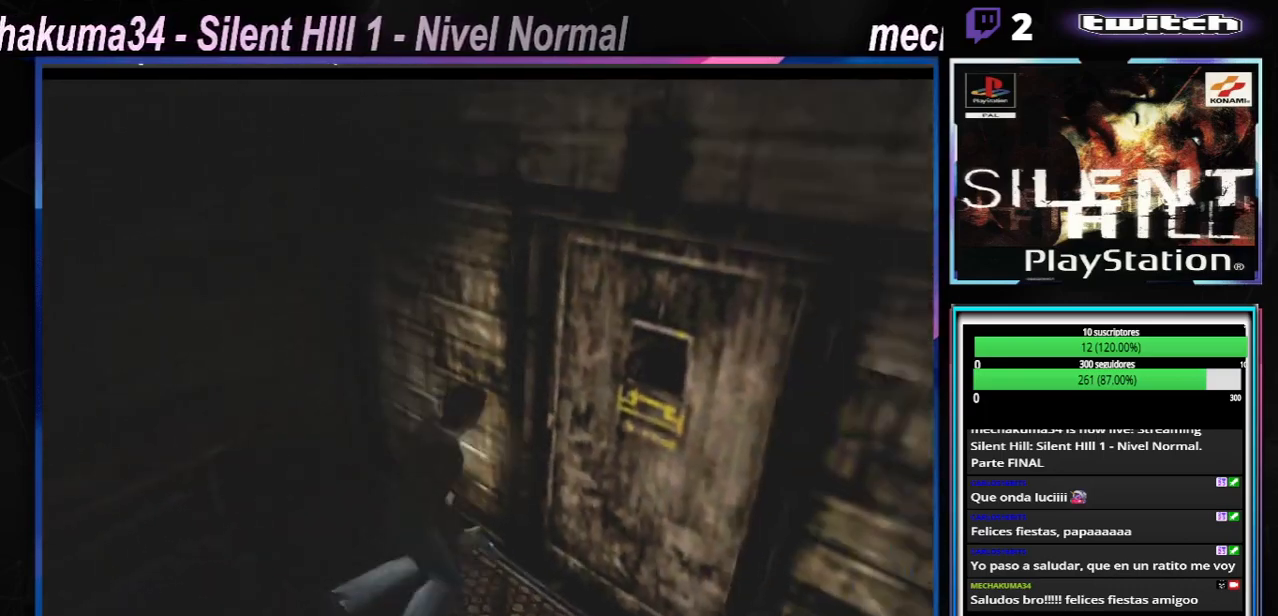
{"buttons": [], "left_stick": "up-right", "events": [[33, "A", "up"], [83, "left_stick", "up-right"], [134, "left_stick", "up"], [167, "A", "down"], [367, "A", "up"], [434, "left_stick", "up-right"], [467, "X", "up"]]}
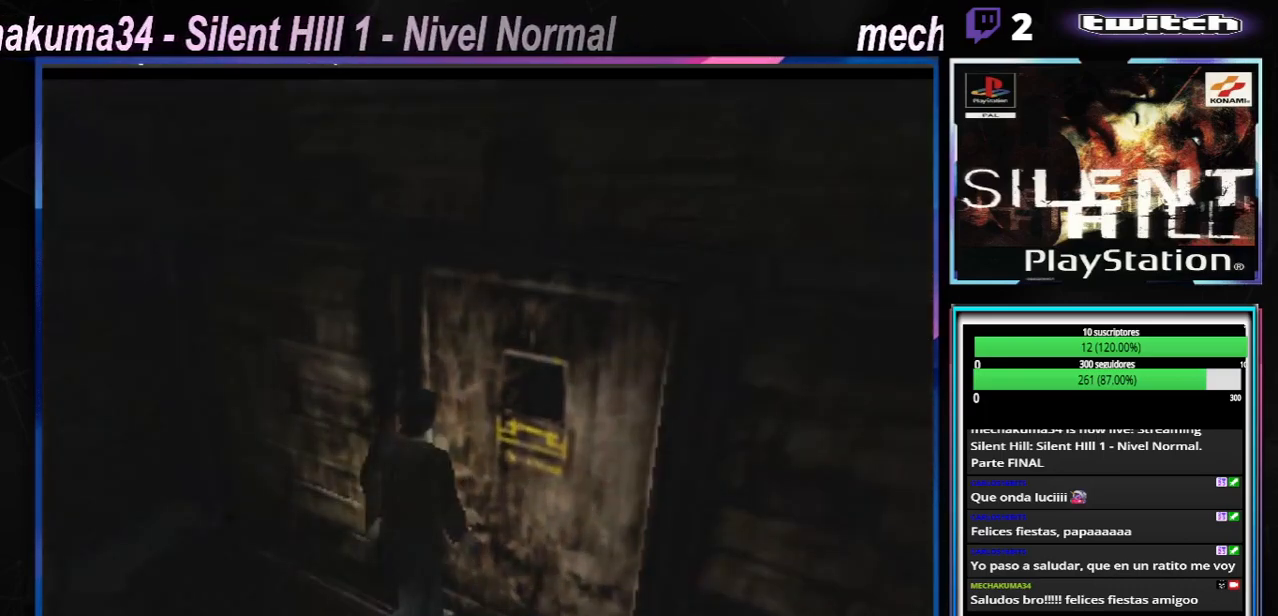
{"buttons": [], "left_stick": "center", "events": [[216, "A", "down"], [216, "left_stick", "center"], [500, "A", "up"]]}